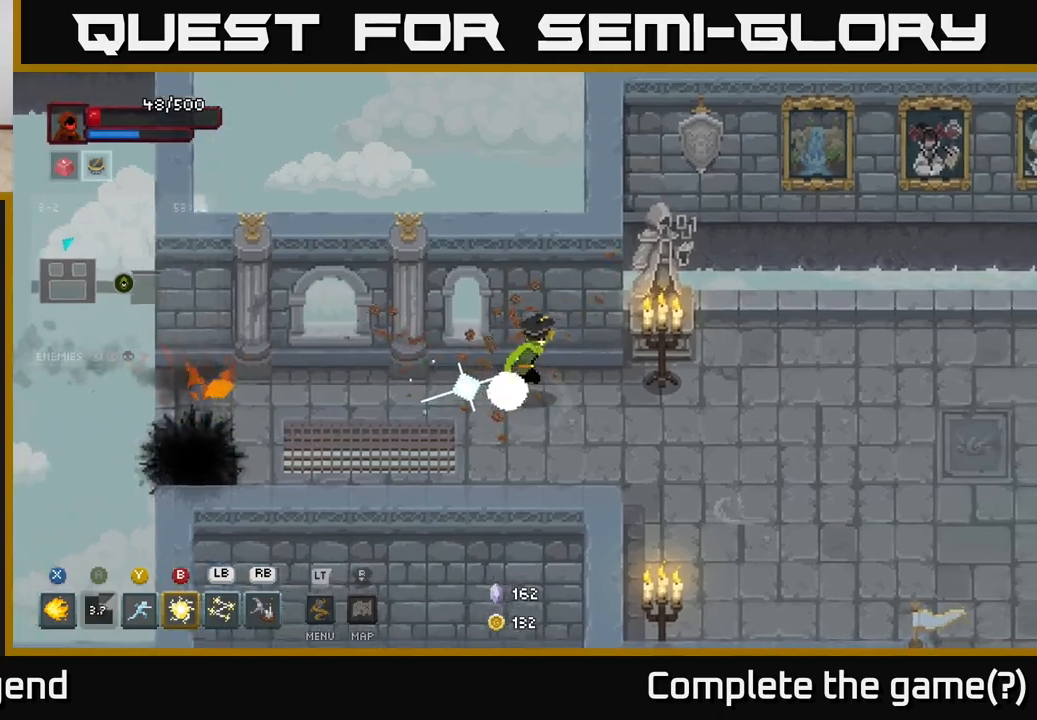
Gameplay with a controller (Xbox layout); each line is a JSON object with the inputs held at the frame after it. "events" lists button and stick changes between this image and that frame as [ms after this image, input, new state], when the widget could be followed in between.
{"buttons": [], "left_stick": "up-right", "right_stick": "center", "events": [[183, "left_stick", "down-right"], [350, "left_stick", "right"], [467, "left_stick", "up-right"]]}
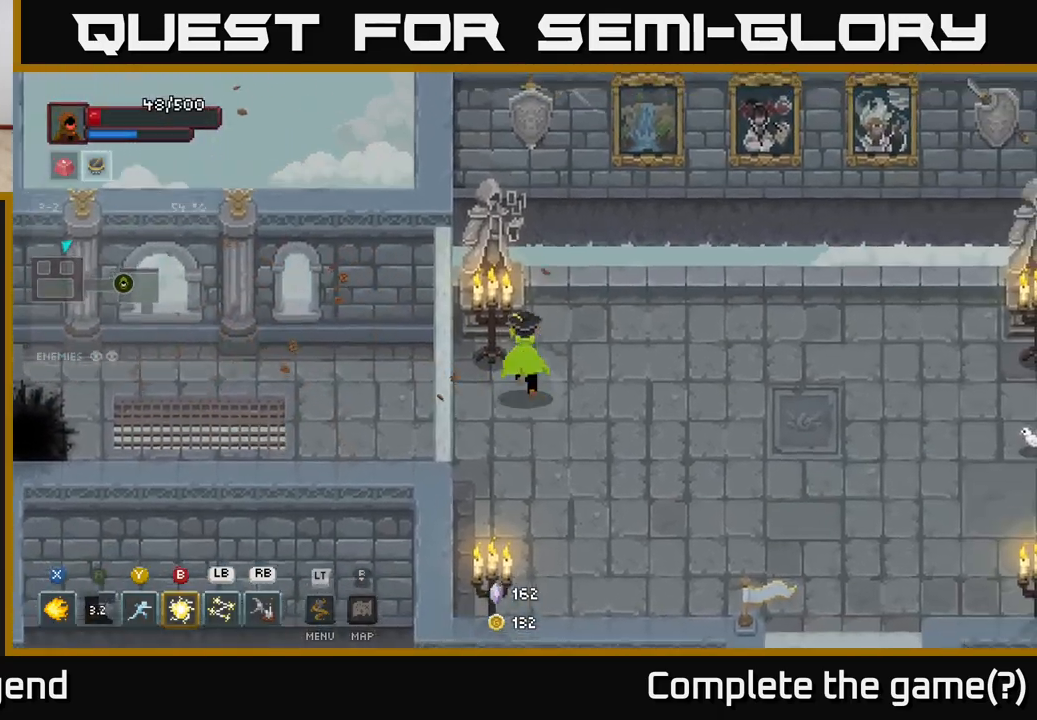
{"buttons": [], "left_stick": "right", "right_stick": "center", "events": [[167, "left_stick", "right"]]}
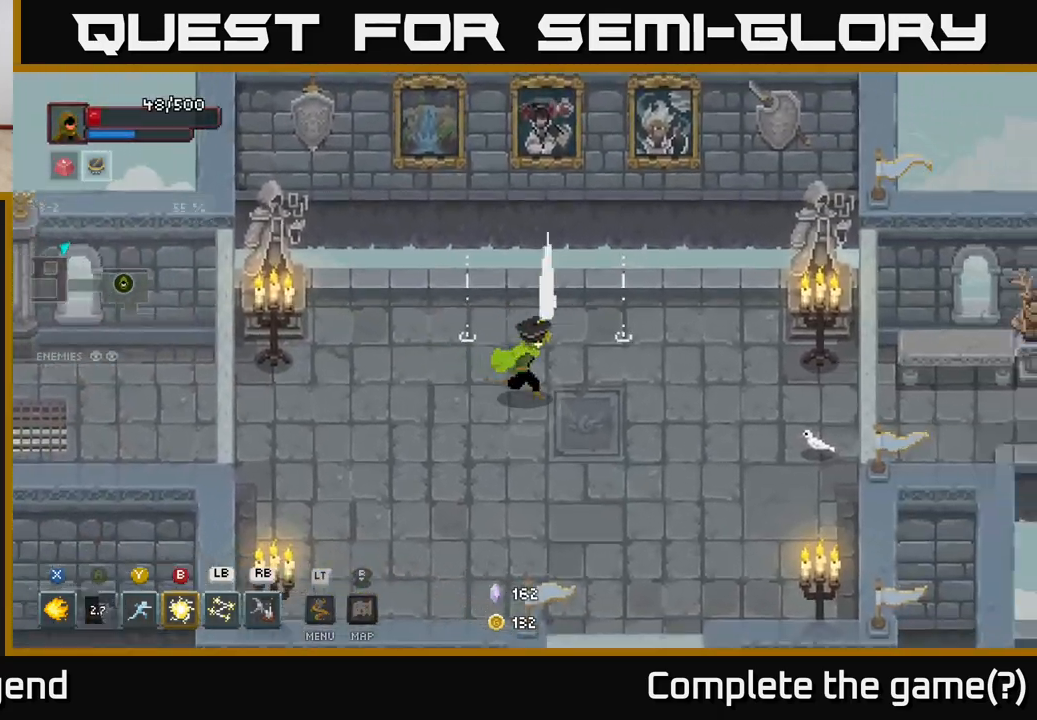
{"buttons": [], "left_stick": "down-right", "right_stick": "center", "events": [[183, "left_stick", "down-right"]]}
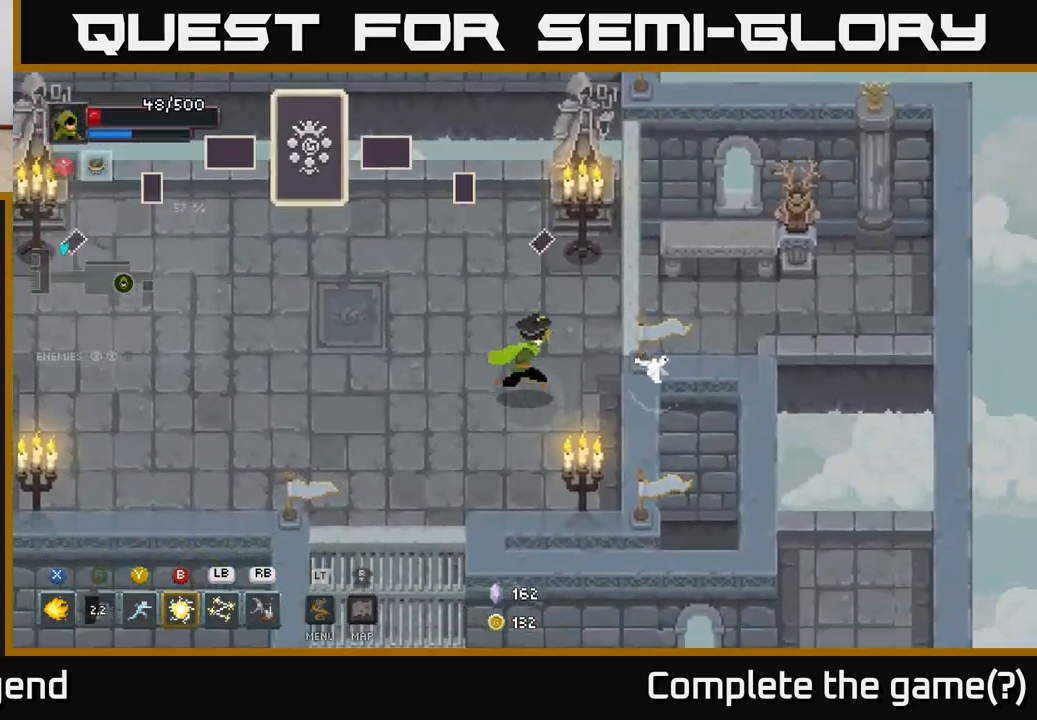
{"buttons": [], "left_stick": "up-left", "right_stick": "center", "events": [[267, "left_stick", "center"], [383, "left_stick", "up-left"]]}
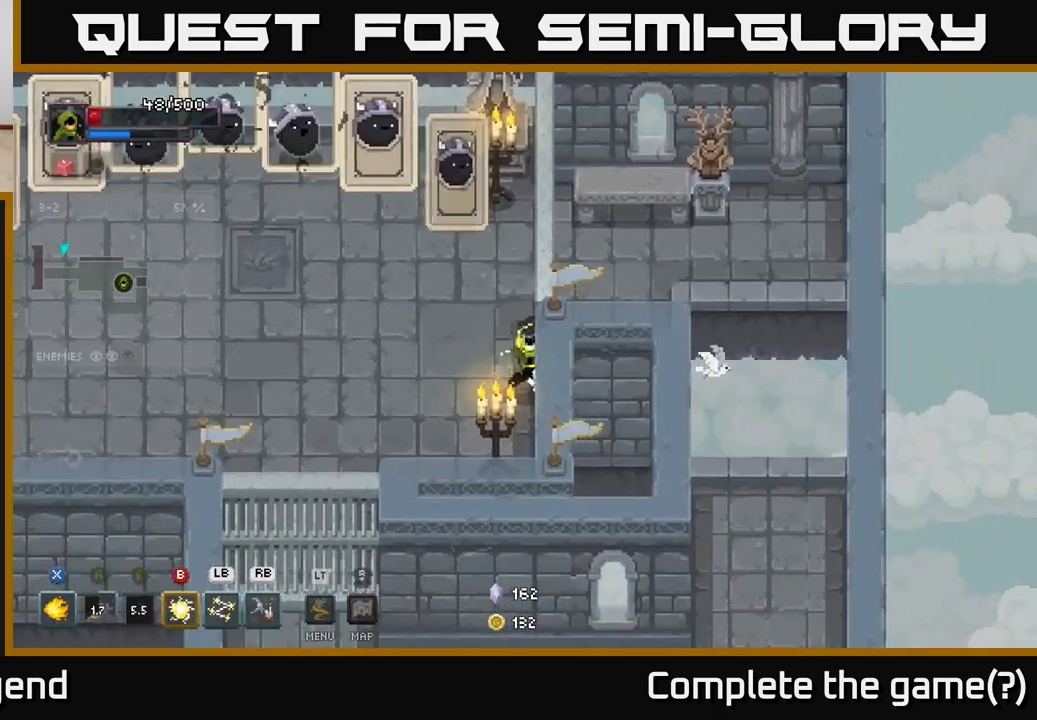
{"buttons": [], "left_stick": "down-left", "right_stick": "center", "events": [[33, "Y", "down"], [83, "Y", "up"], [217, "left_stick", "center"], [383, "left_stick", "down-left"]]}
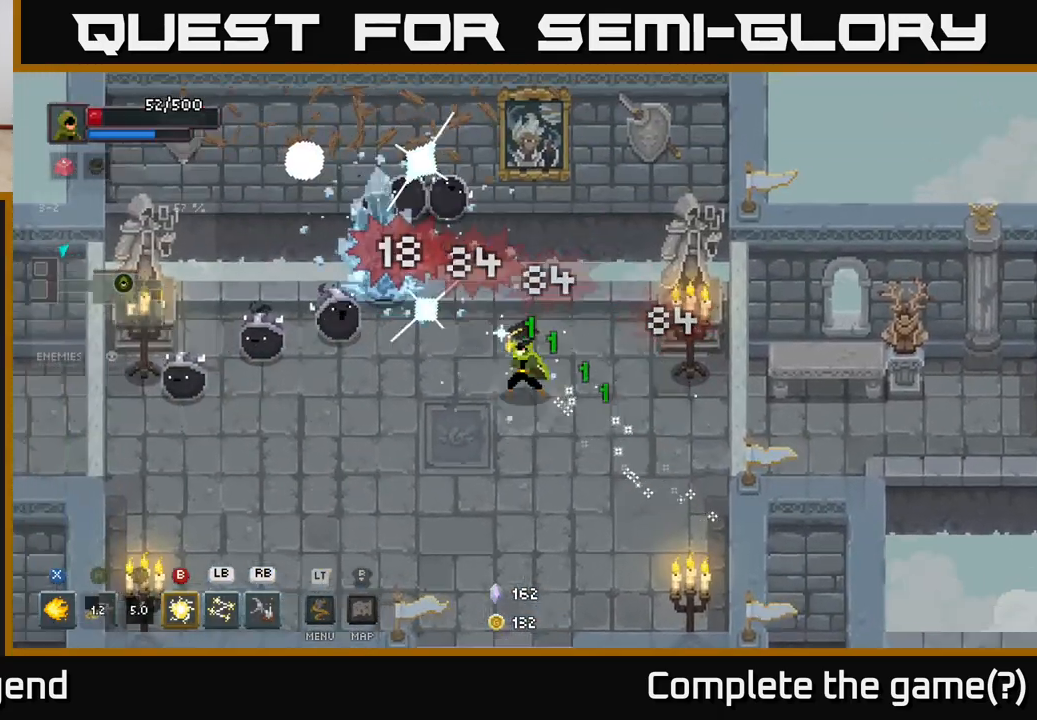
{"buttons": [], "left_stick": "down-left", "right_stick": "center", "events": []}
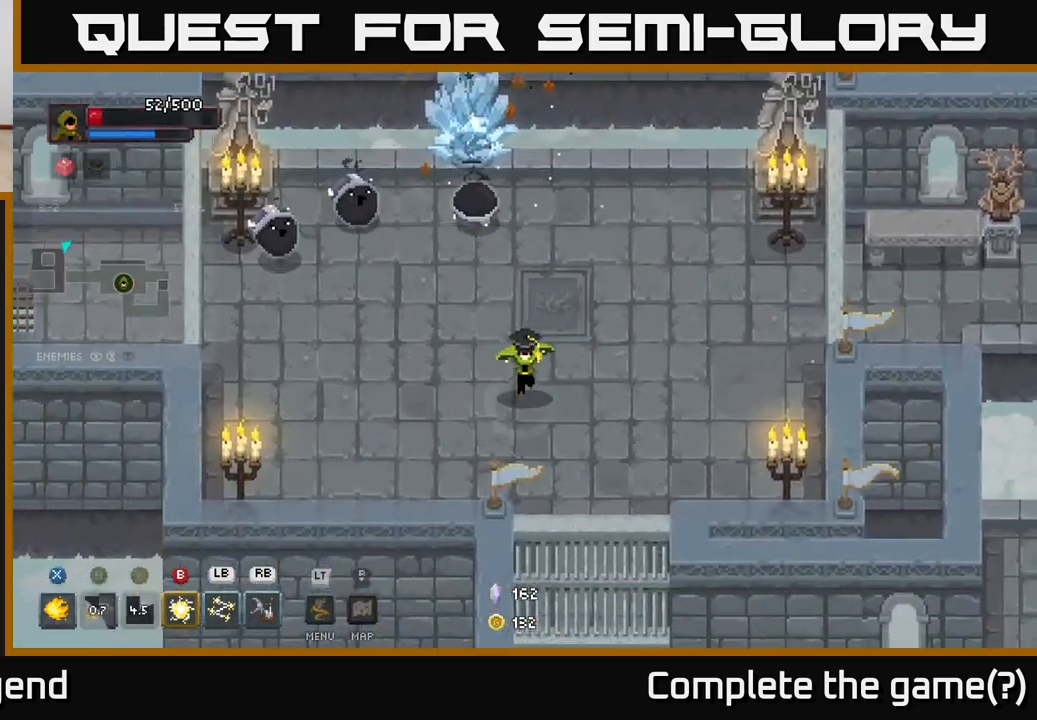
{"buttons": ["X"], "left_stick": "up-left", "right_stick": "center", "events": [[133, "left_stick", "up-left"], [183, "X", "down"]]}
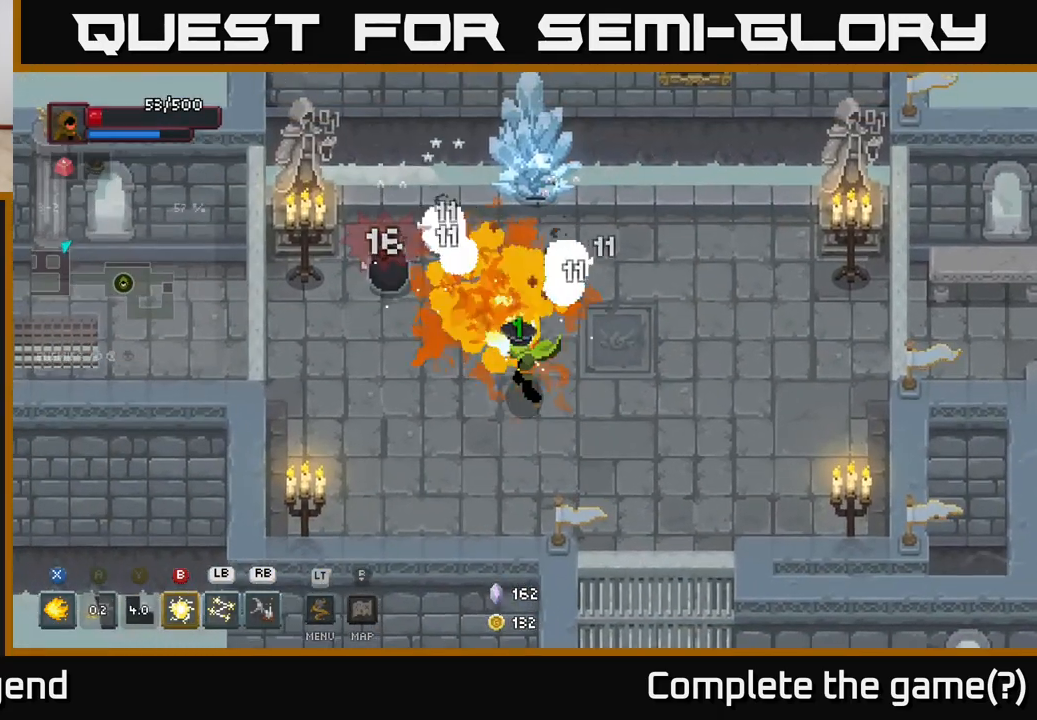
{"buttons": [], "left_stick": "up", "right_stick": "center", "events": [[17, "left_stick", "up"], [500, "X", "up"]]}
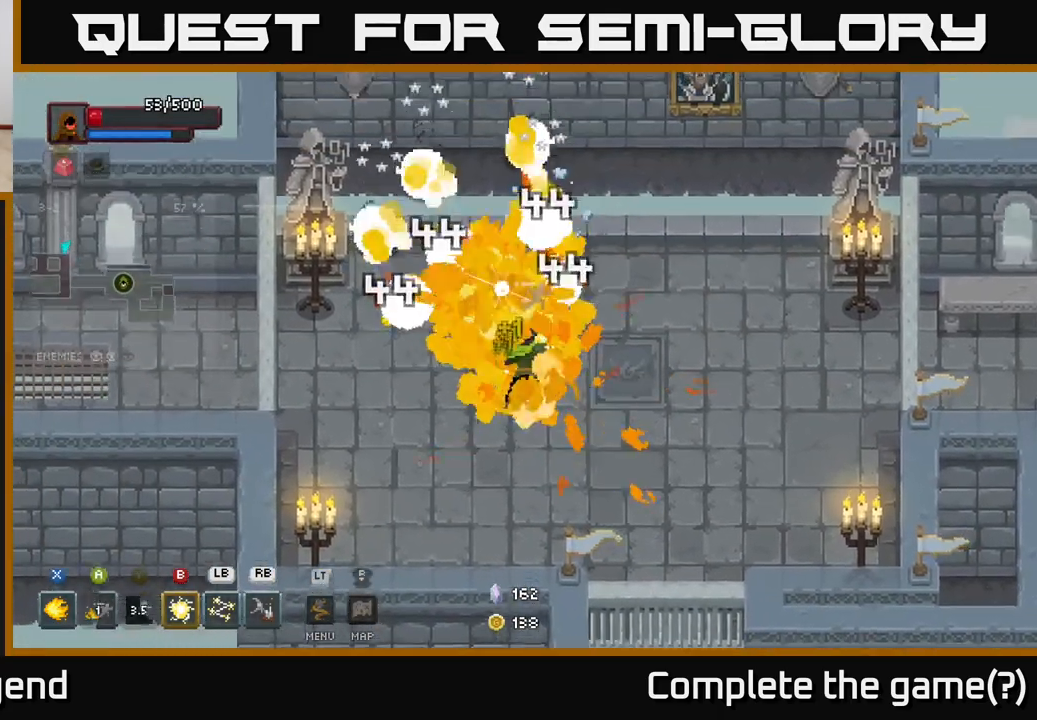
{"buttons": [], "left_stick": "up", "right_stick": "center", "events": [[33, "left_stick", "center"], [217, "left_stick", "down-left"], [350, "left_stick", "up-left"], [417, "left_stick", "up"]]}
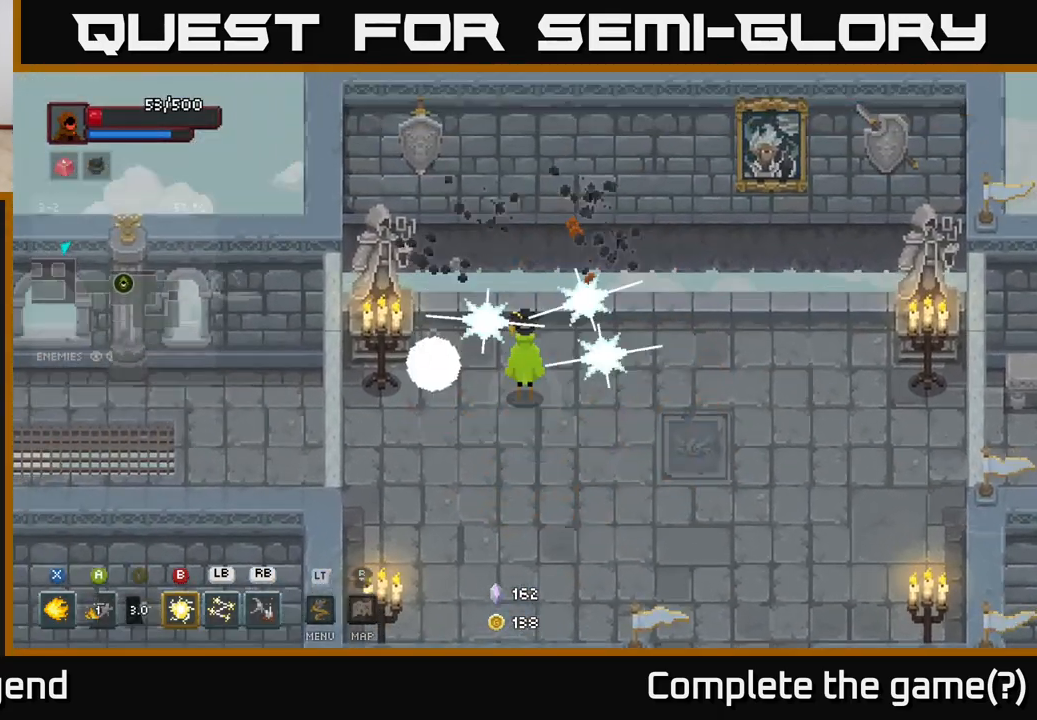
{"buttons": [], "left_stick": "down", "right_stick": "center", "events": [[17, "left_stick", "center"], [67, "left_stick", "down"]]}
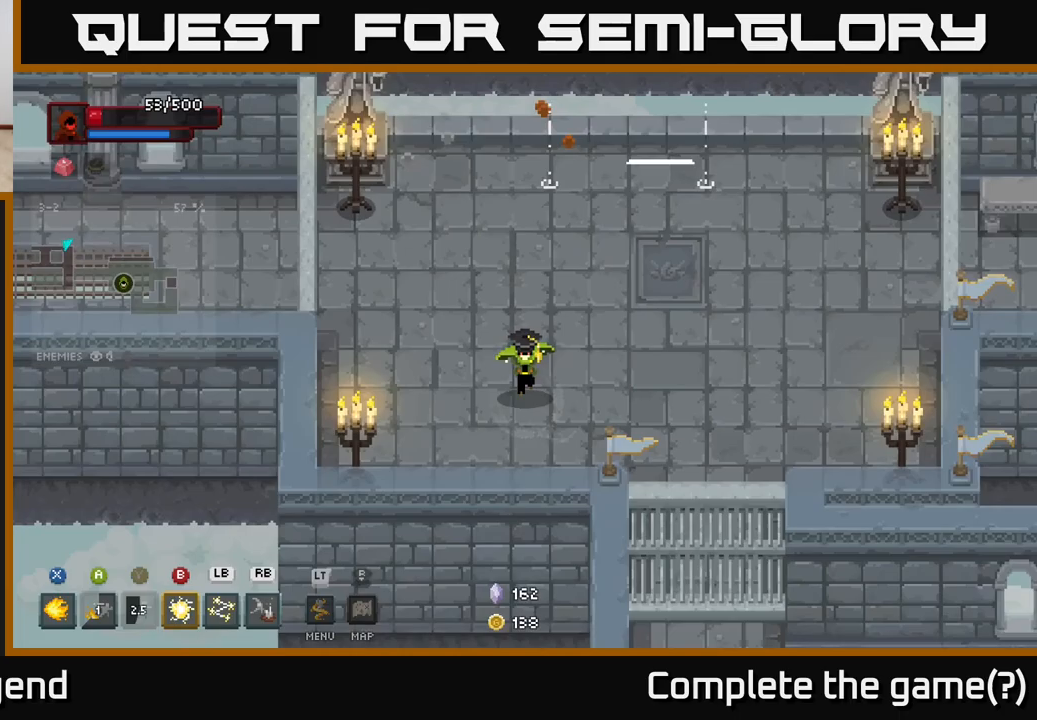
{"buttons": [], "left_stick": "up-right", "right_stick": "center", "events": [[100, "left_stick", "right"], [150, "left_stick", "up-right"], [250, "left_stick", "up"], [400, "left_stick", "up-right"]]}
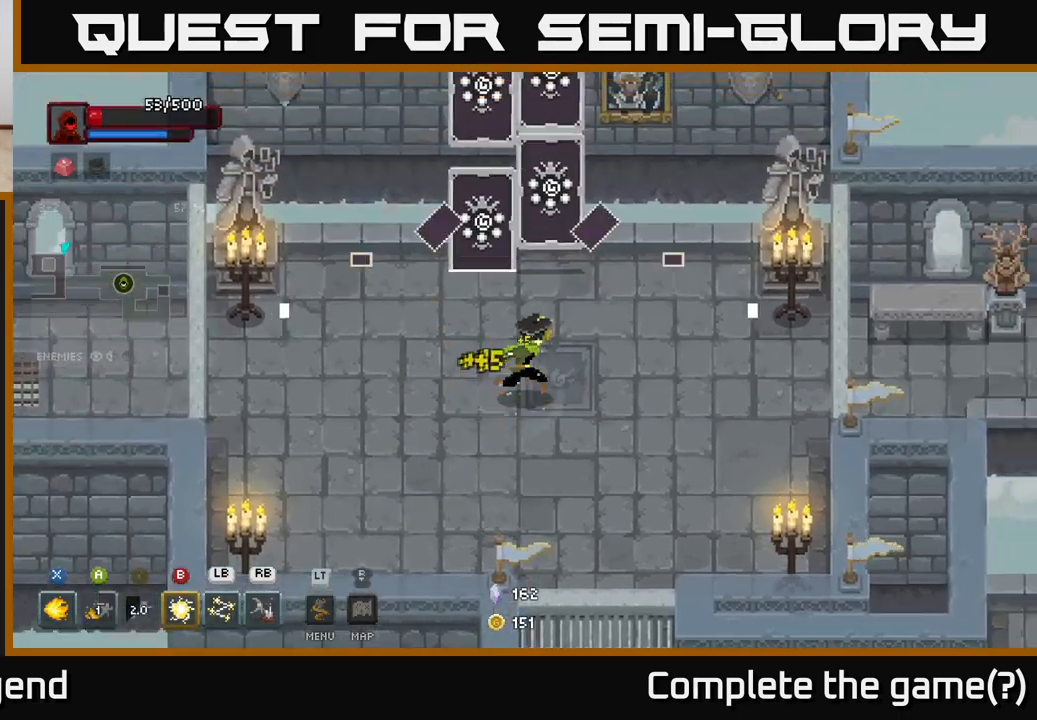
{"buttons": ["X"], "left_stick": "up", "right_stick": "center", "events": [[150, "left_stick", "down-right"], [200, "left_stick", "down"], [367, "left_stick", "left"], [417, "left_stick", "up"], [450, "X", "down"]]}
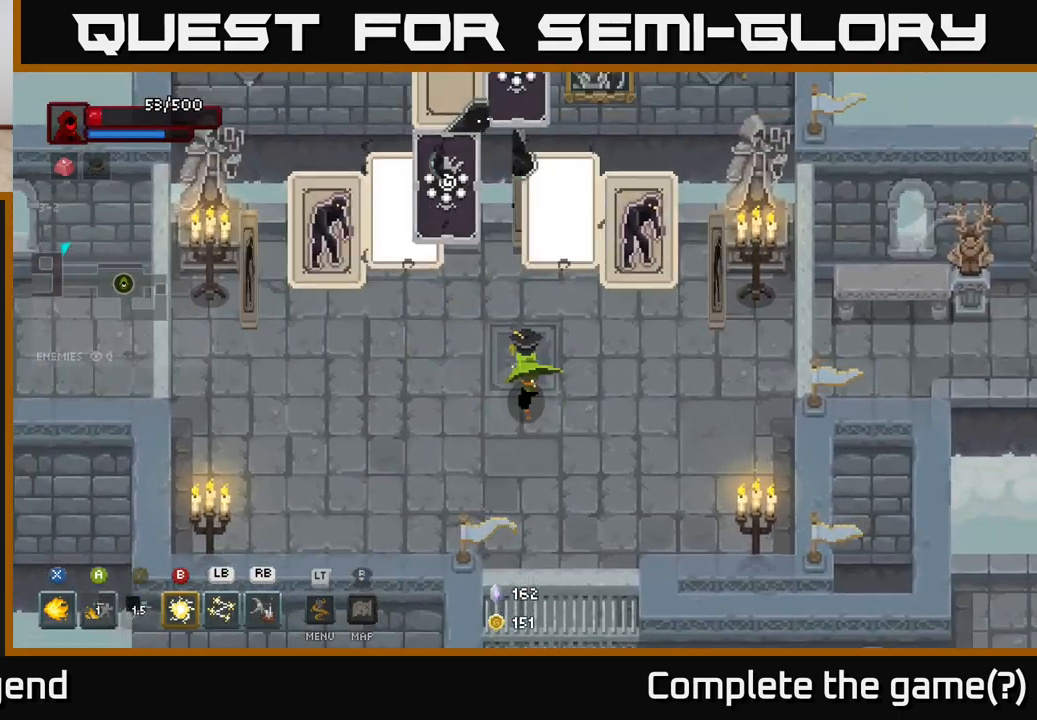
{"buttons": ["X"], "left_stick": "center", "right_stick": "center", "events": [[217, "left_stick", "center"]]}
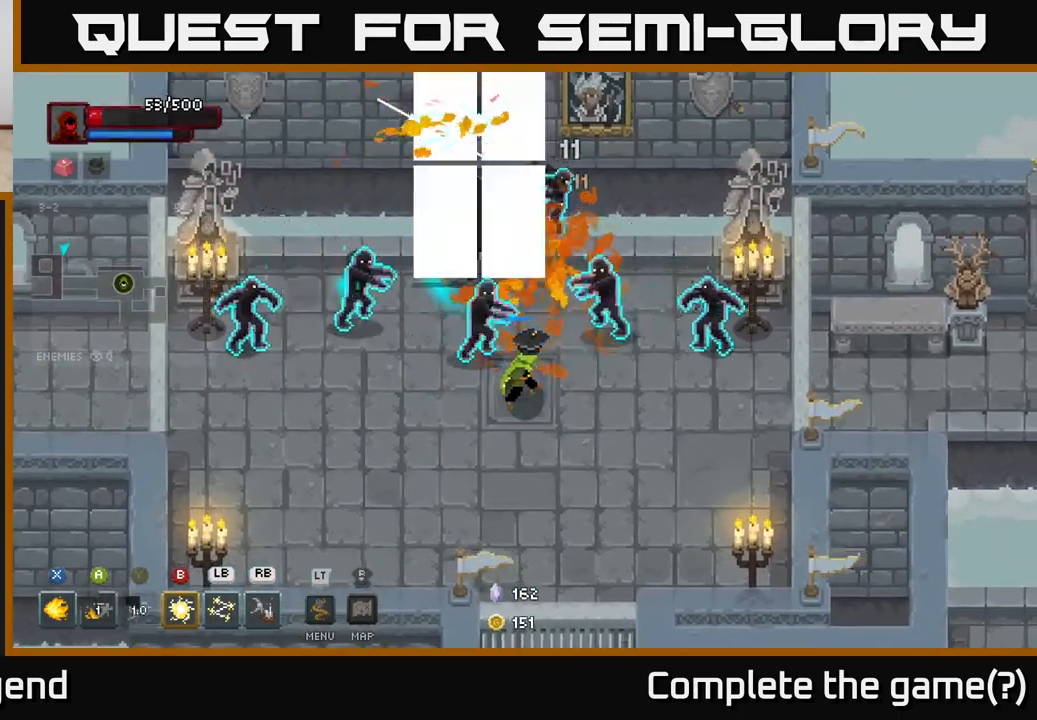
{"buttons": ["A"], "left_stick": "down", "right_stick": "center", "events": [[133, "left_stick", "down"], [150, "X", "up"], [183, "A", "down"], [250, "A", "up"], [300, "A", "down"], [383, "A", "up"], [433, "A", "down"]]}
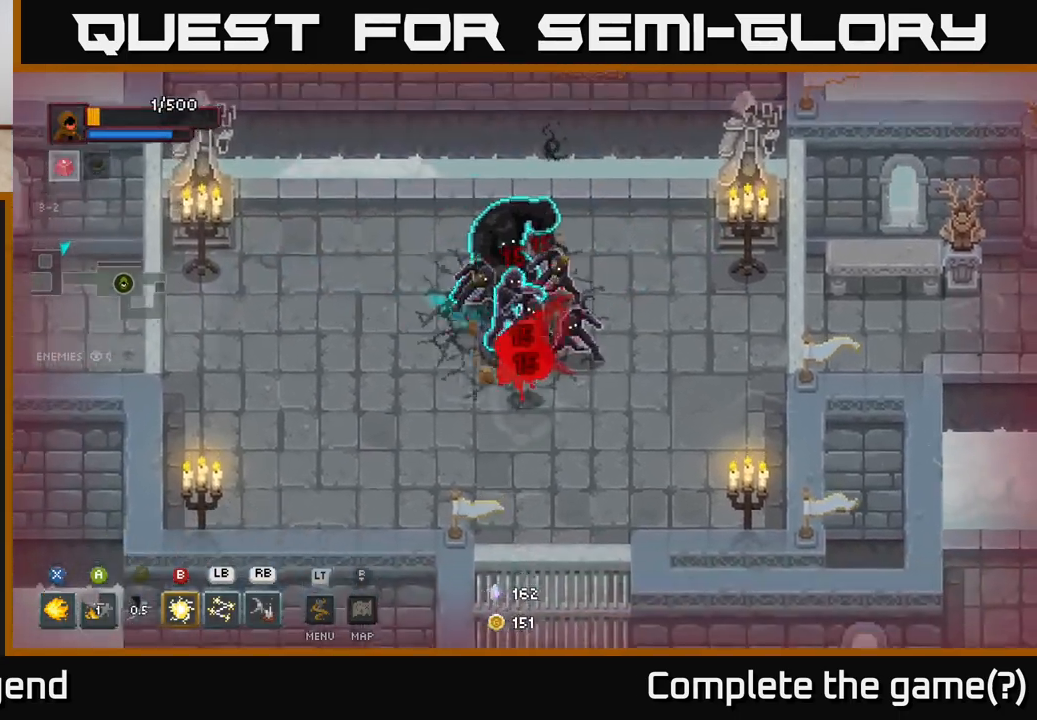
{"buttons": [], "left_stick": "down", "right_stick": "center", "events": [[17, "A", "up"], [67, "A", "down"], [150, "A", "up"], [233, "A", "down"], [333, "A", "up"], [383, "A", "down"], [467, "A", "up"]]}
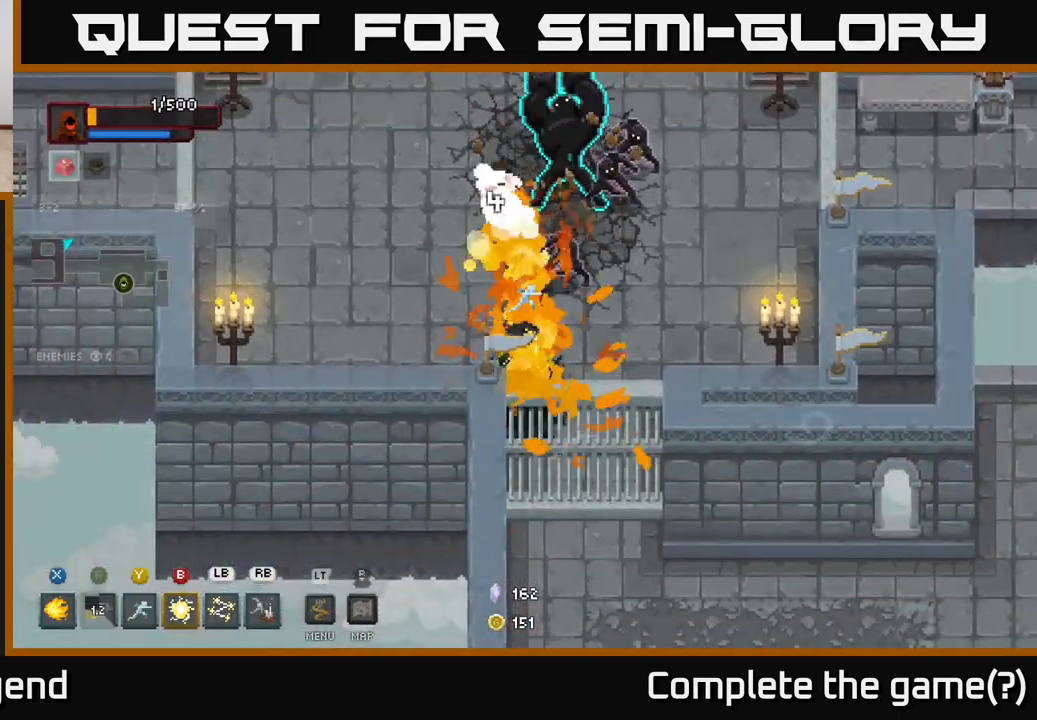
{"buttons": [], "left_stick": "up-left", "right_stick": "center", "events": [[50, "A", "down"], [67, "left_stick", "left"], [167, "A", "up"], [233, "left_stick", "up-left"], [250, "A", "down"], [333, "A", "up"], [417, "A", "down"], [500, "A", "up"]]}
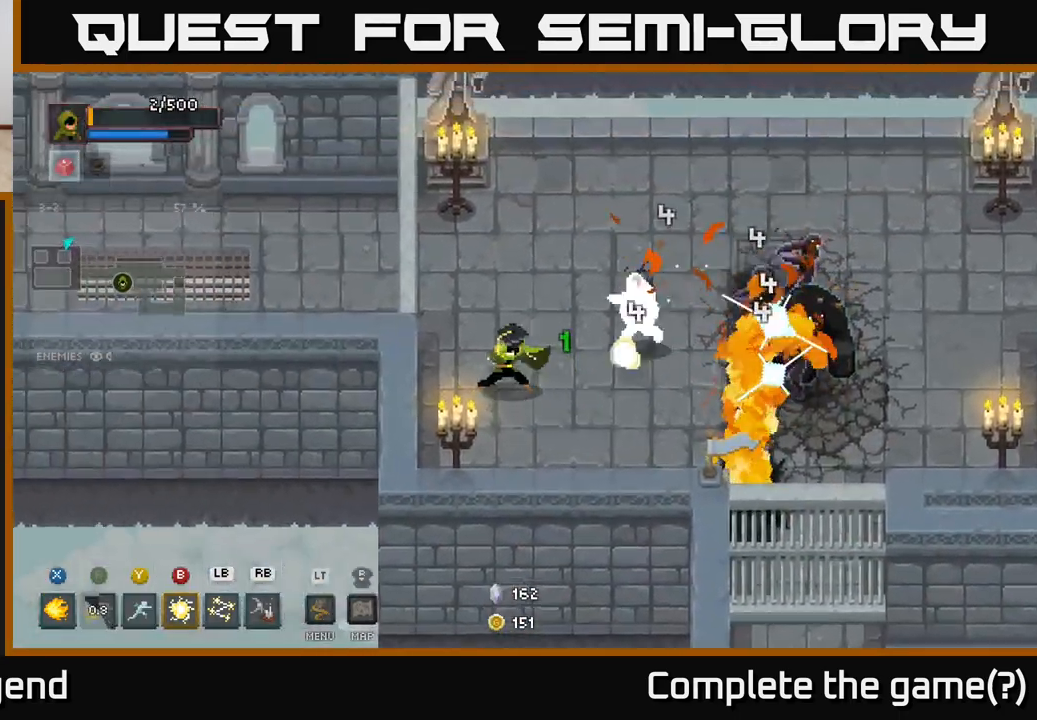
{"buttons": [], "left_stick": "right", "right_stick": "center", "events": [[317, "left_stick", "right"], [350, "L1", "down"], [450, "L1", "up"]]}
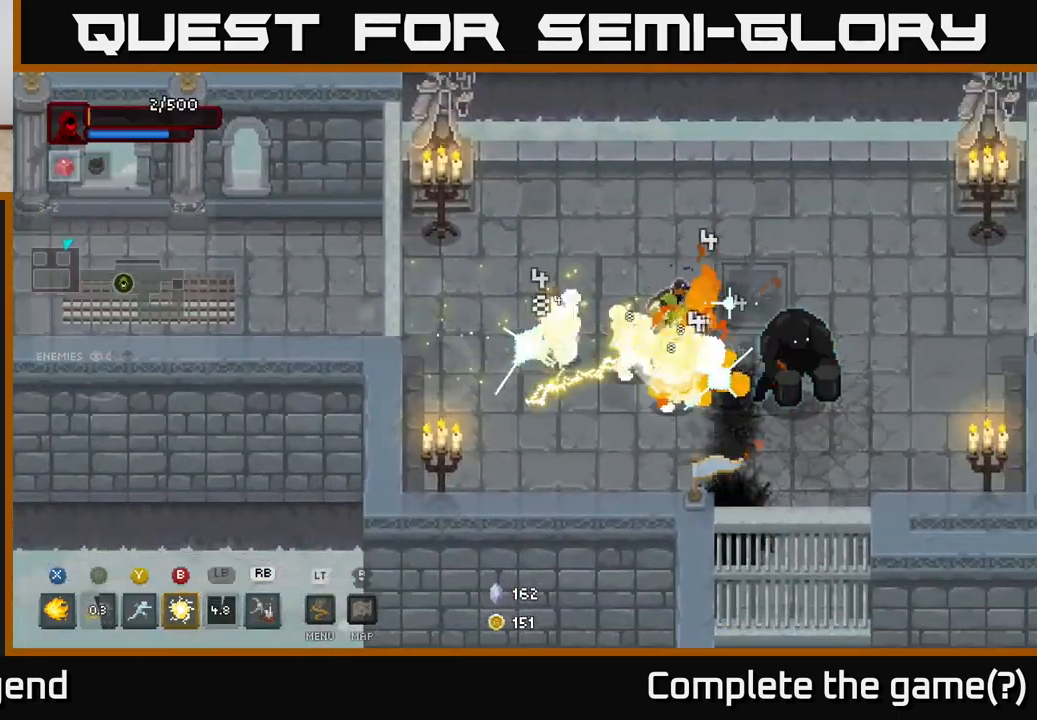
{"buttons": [], "left_stick": "center", "right_stick": "center", "events": [[33, "left_stick", "center"]]}
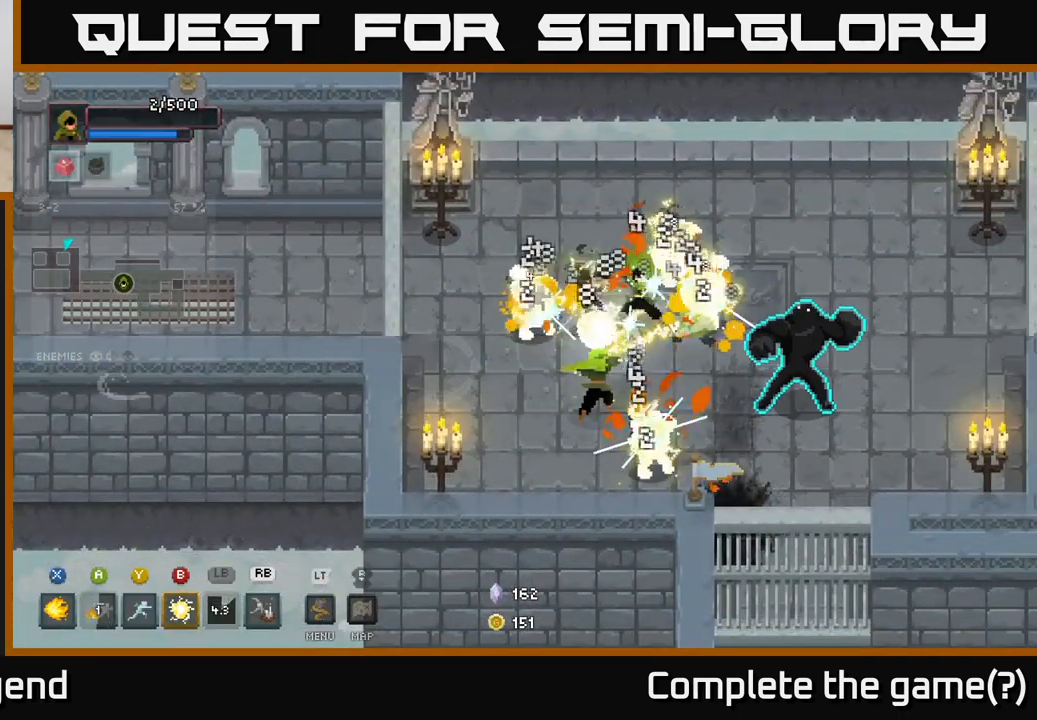
{"buttons": ["B"], "left_stick": "right", "right_stick": "center", "events": [[383, "left_stick", "up-right"], [433, "left_stick", "right"], [500, "B", "down"]]}
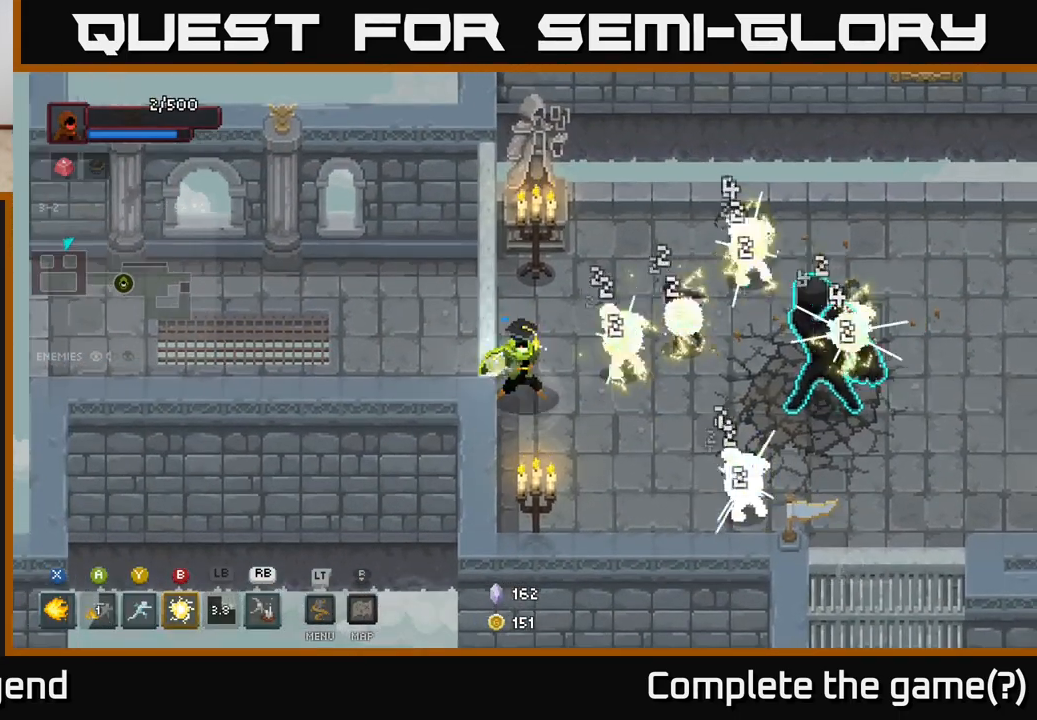
{"buttons": ["A"], "left_stick": "down-right", "right_stick": "center", "events": [[83, "B", "up"], [333, "left_stick", "down-right"], [350, "A", "down"], [433, "A", "up"], [500, "A", "down"]]}
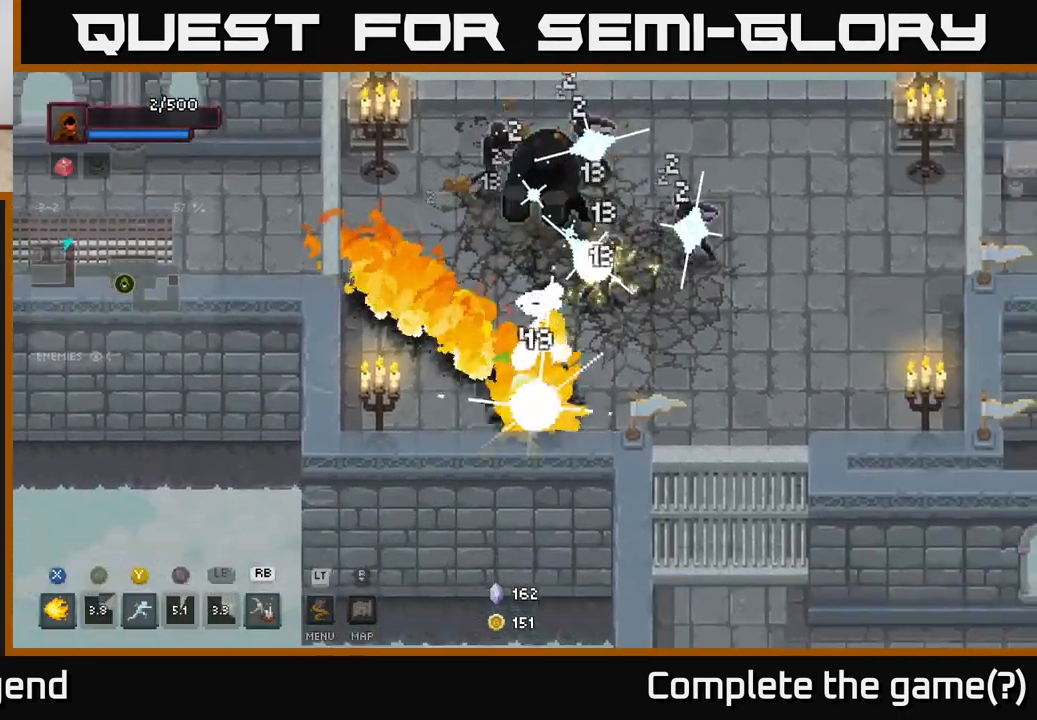
{"buttons": ["Y"], "left_stick": "up", "right_stick": "center", "events": [[100, "A", "up"], [150, "left_stick", "right"], [167, "A", "down"], [250, "A", "up"], [433, "left_stick", "up"], [467, "Y", "down"]]}
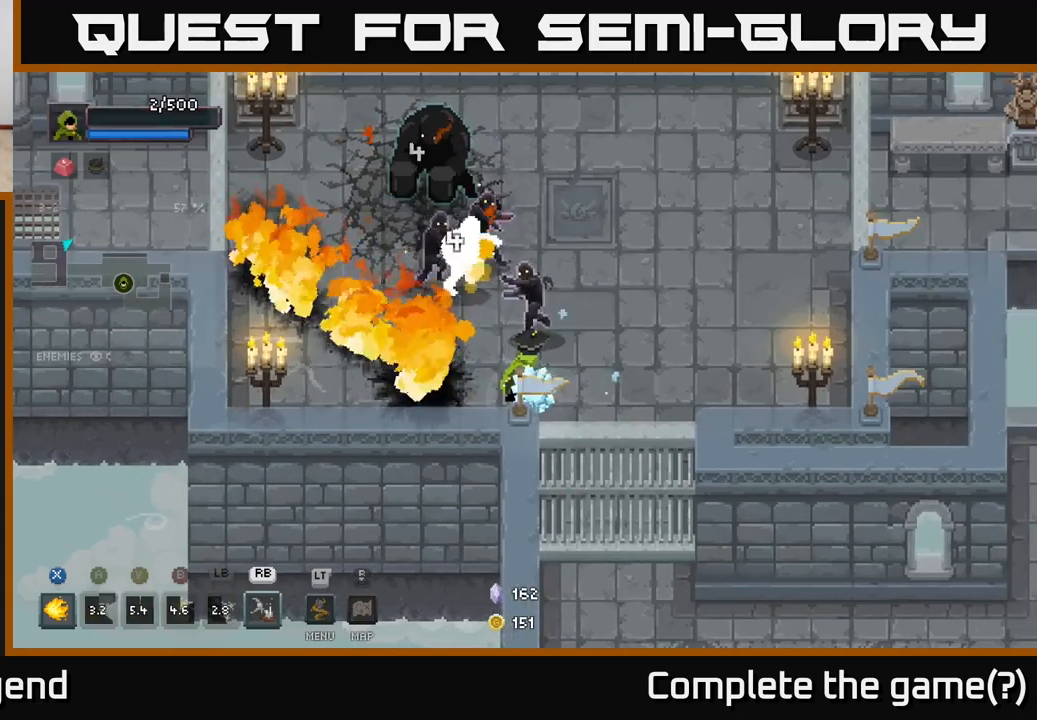
{"buttons": [], "left_stick": "down-right", "right_stick": "center", "events": [[50, "Y", "up"], [217, "left_stick", "center"], [400, "left_stick", "right"], [500, "left_stick", "down-right"]]}
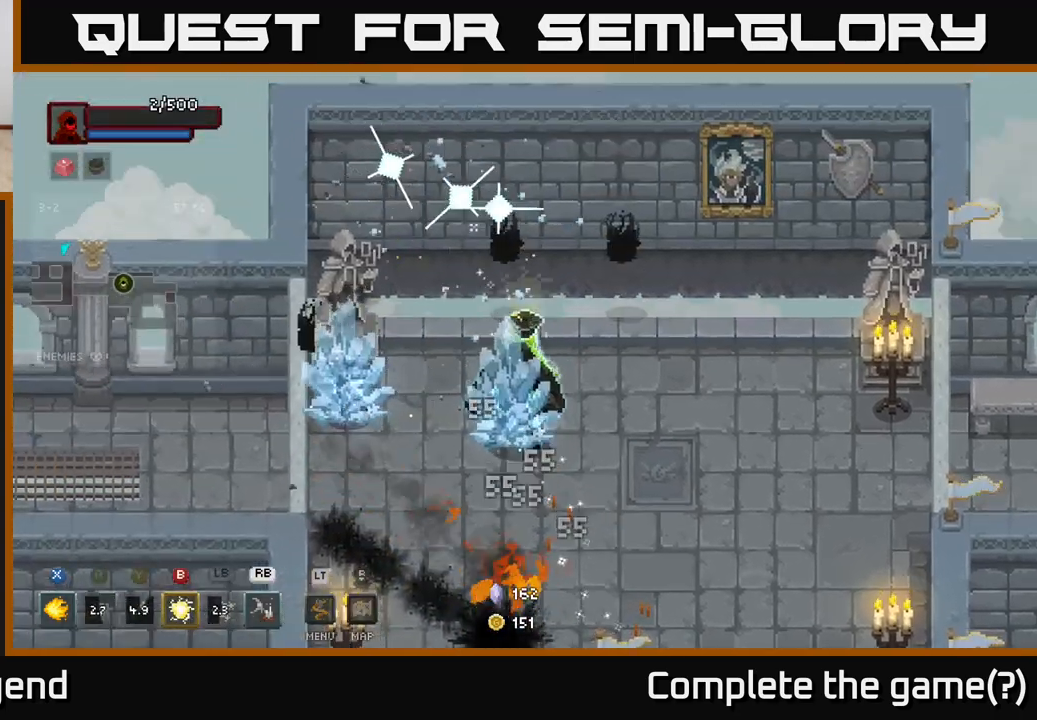
{"buttons": [], "left_stick": "left", "right_stick": "center", "events": [[33, "A", "down"], [167, "A", "up"], [500, "left_stick", "left"]]}
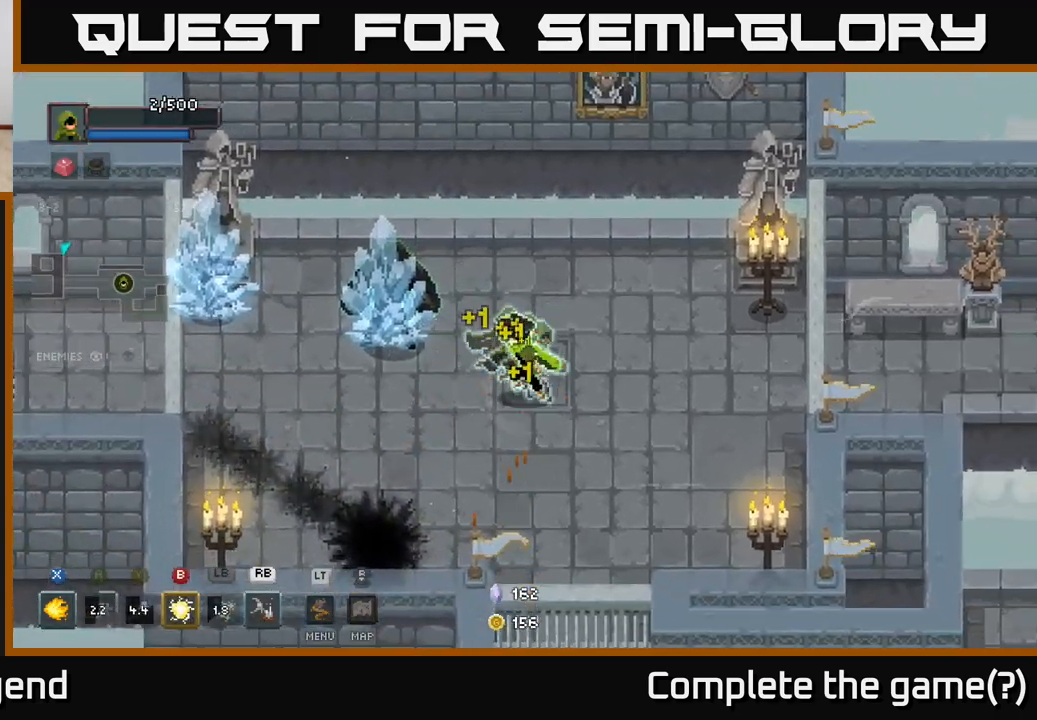
{"buttons": ["X"], "left_stick": "center", "right_stick": "center", "events": [[67, "X", "down"], [400, "left_stick", "center"]]}
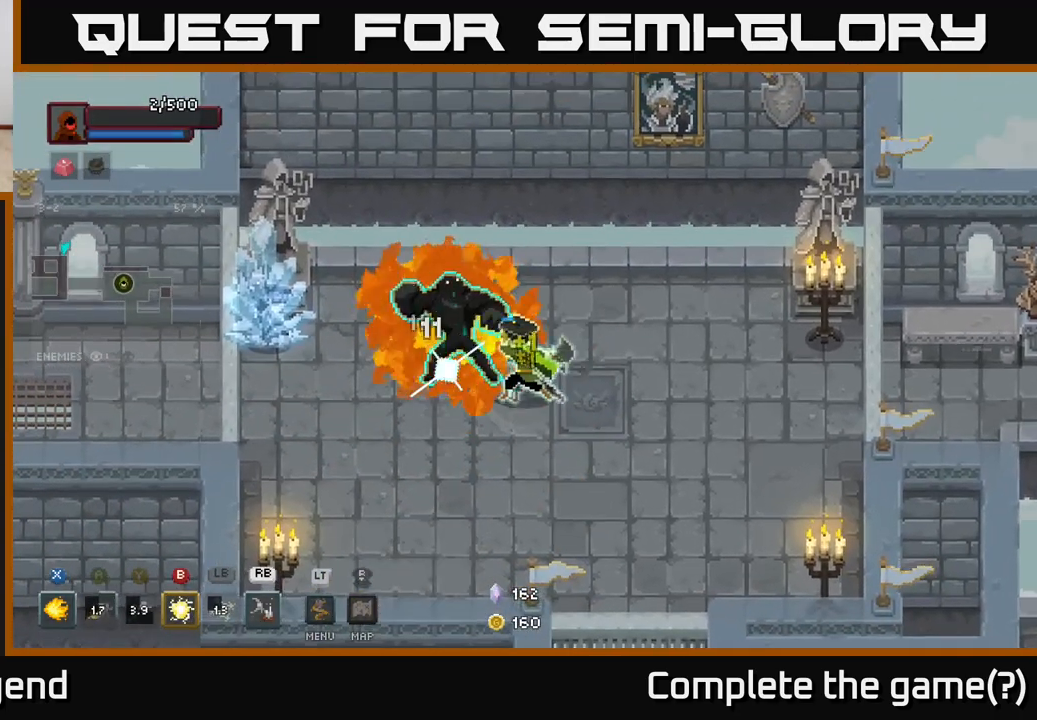
{"buttons": ["A"], "left_stick": "down-left", "right_stick": "center", "events": [[150, "left_stick", "down-left"], [167, "X", "up"], [183, "A", "down"], [267, "A", "up"], [300, "A", "down"], [417, "A", "up"], [467, "A", "down"]]}
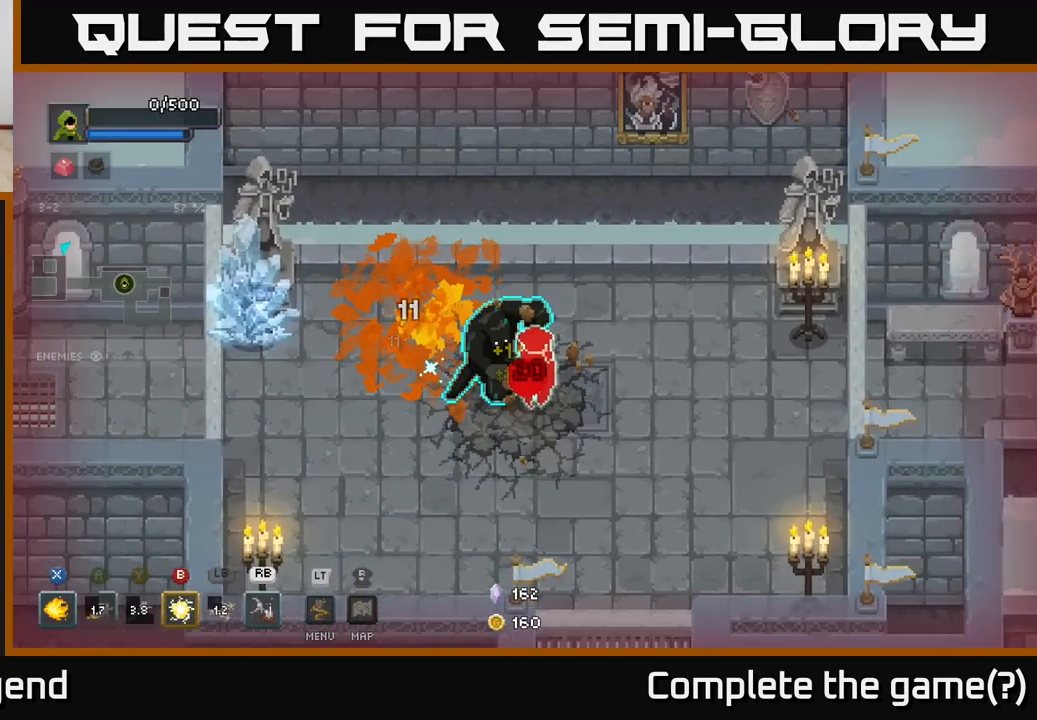
{"buttons": ["A"], "left_stick": "center", "right_stick": "center", "events": [[50, "A", "up"], [133, "A", "down"], [167, "left_stick", "center"], [233, "A", "up"], [400, "A", "down"]]}
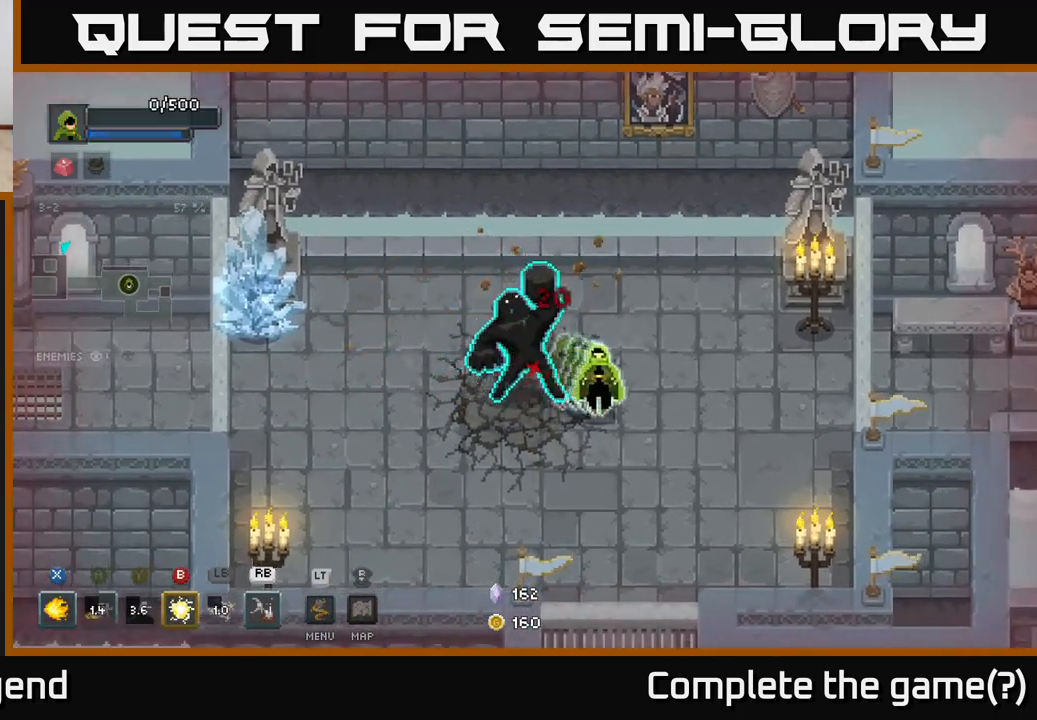
{"buttons": [], "left_stick": "center", "right_stick": "center", "events": [[100, "A", "up"]]}